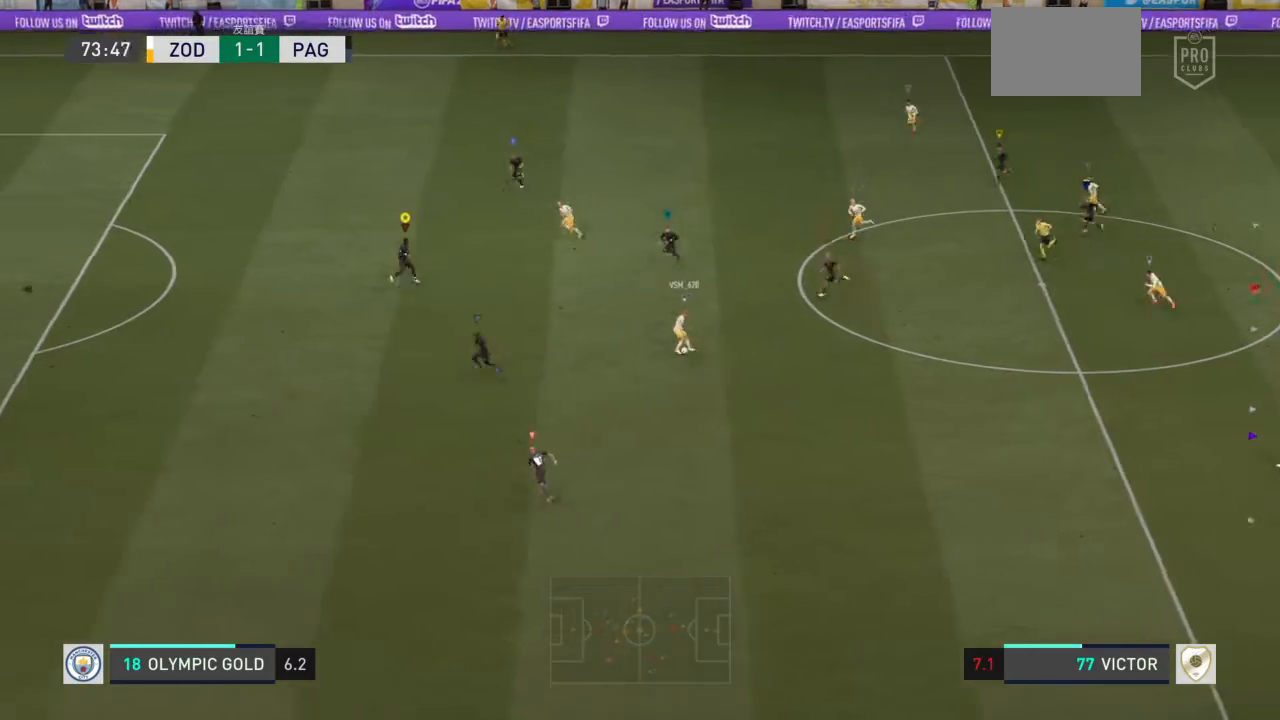
Gameplay with a controller (PlayStation layout); each line is a JSON object with the inputs held at the frame after it. "events" lists button and stick changes between this image and that frame as [ms after this image, input, new state], when the widget could be followed in between. Not read: L3 R2 R3.
{"buttons": ["L2"], "left_stick": "left", "right_stick": "center", "events": [[300, "left_stick", "left"]]}
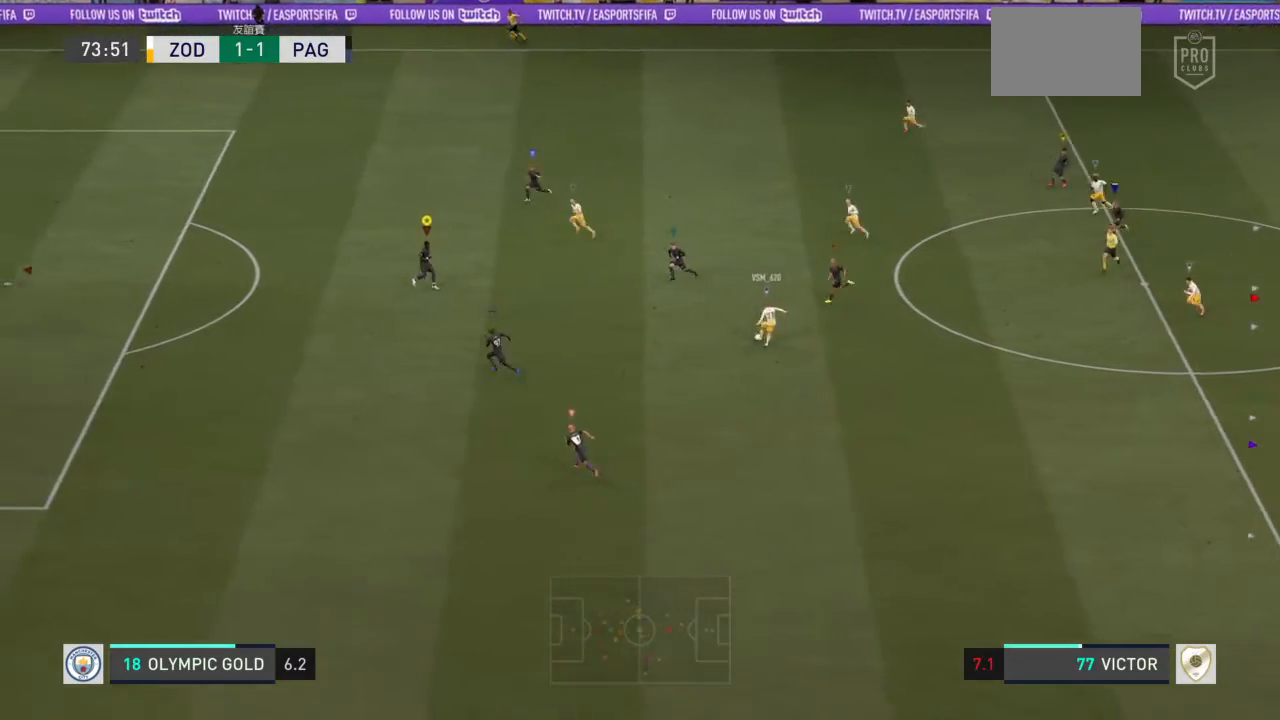
{"buttons": ["L2"], "left_stick": "up-left", "right_stick": "center", "events": [[33, "left_stick", "up-left"]]}
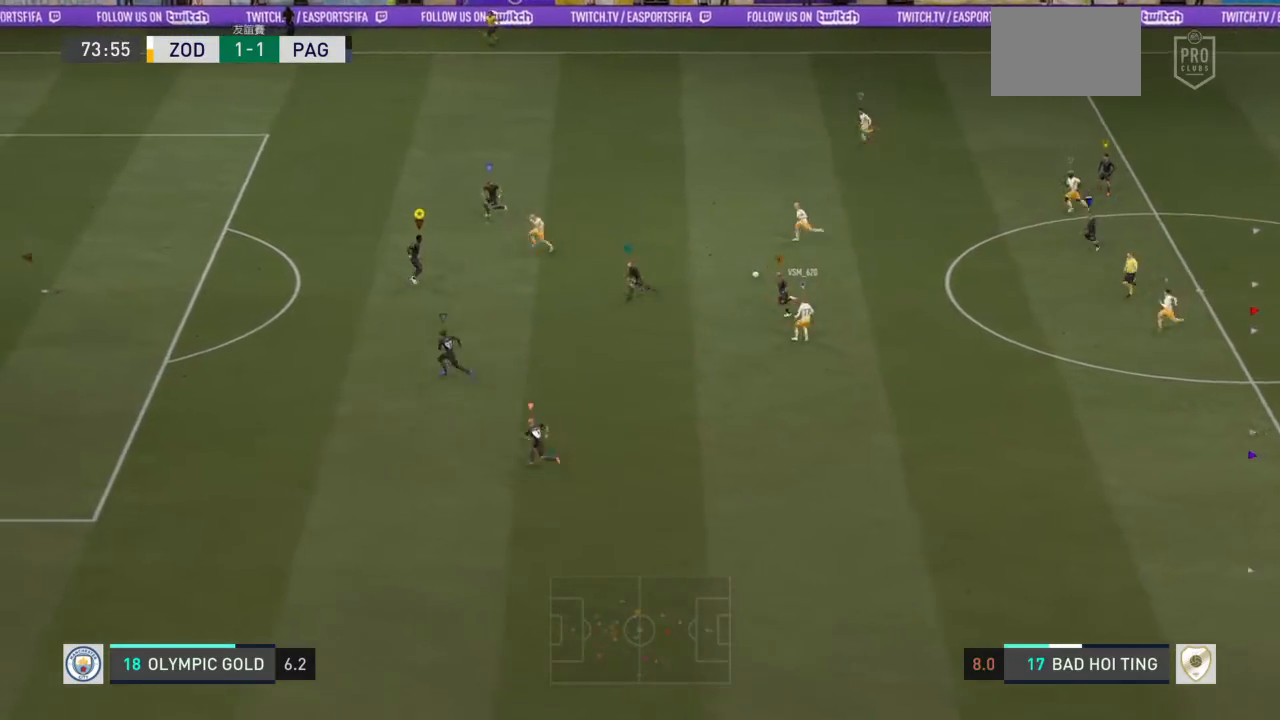
{"buttons": [], "left_stick": "up-left", "right_stick": "center", "events": [[267, "L2", "up"]]}
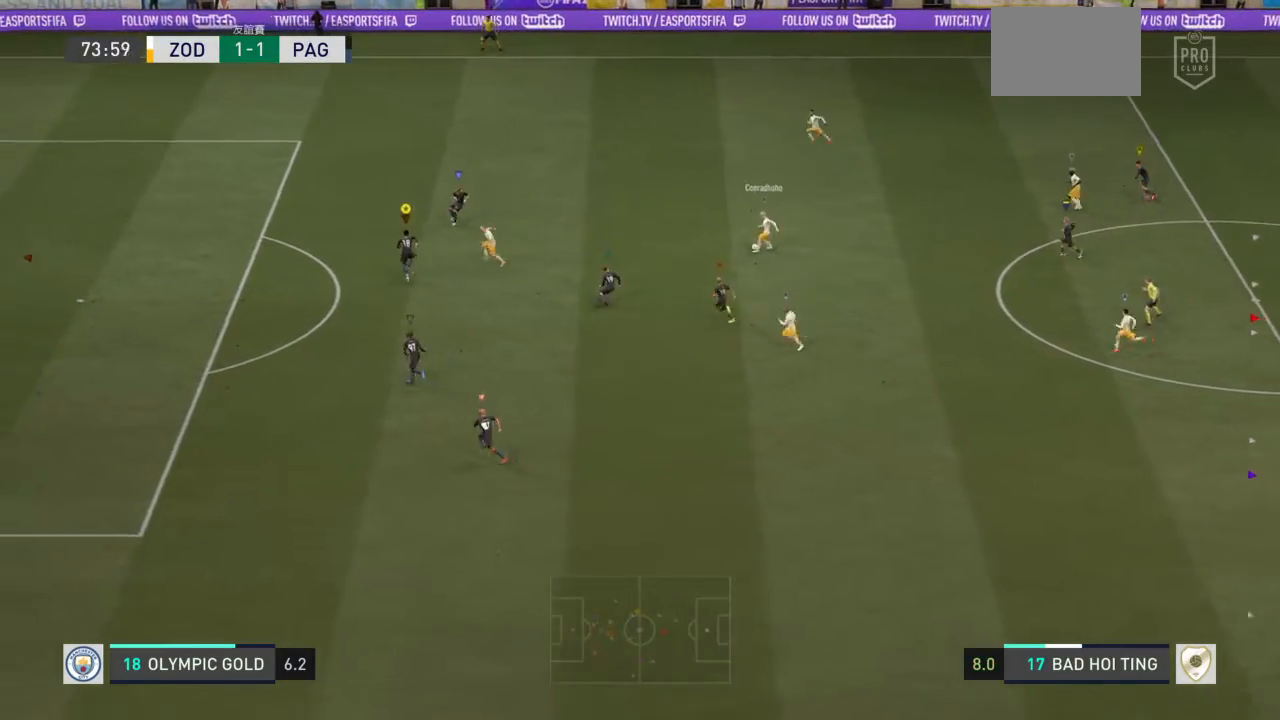
{"buttons": ["L2"], "left_stick": "up-left", "right_stick": "center"}
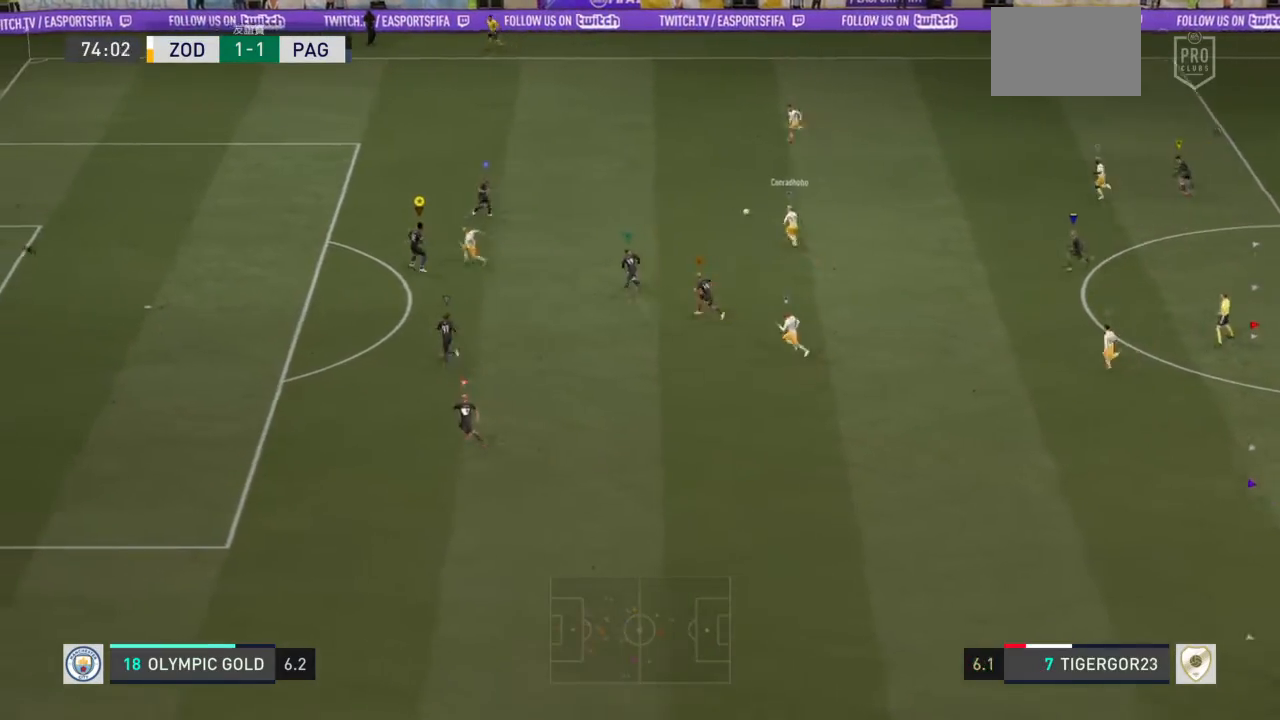
{"buttons": ["L2"], "left_stick": "up-left", "right_stick": "center", "events": []}